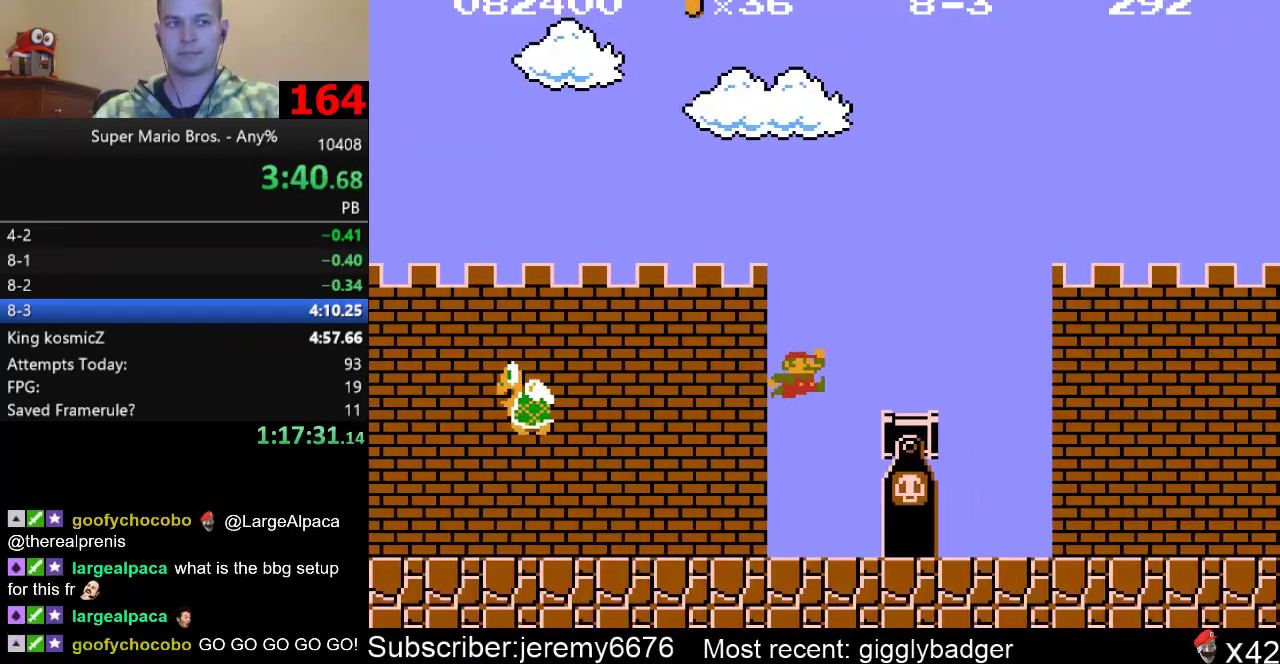
Gameplay with a controller (Nintendo layout); each line is a JSON object with the inputs held at the frame after it. "events" lists button and stick changes between this image and that frame as [ms after this image, input, new state], when the widget could be followed in between. Not read: A L3 R3.
{"buttons": ["B", "DPAD_RIGHT"], "events": []}
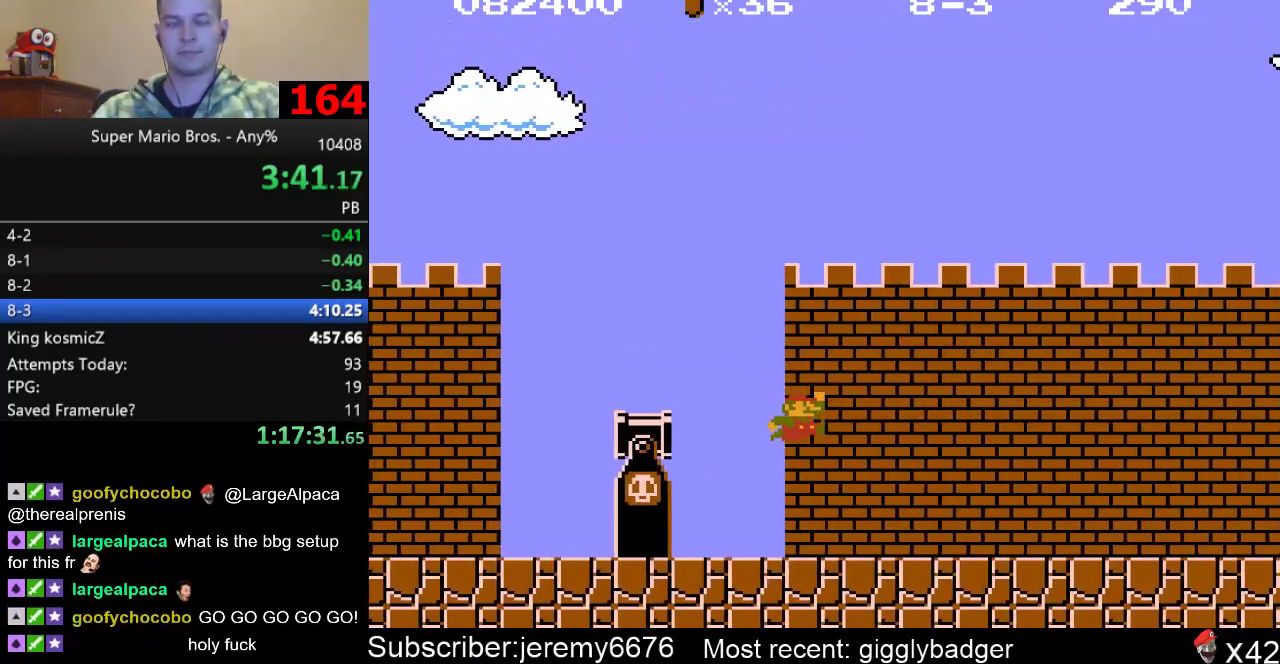
{"buttons": ["B", "DPAD_RIGHT"], "events": []}
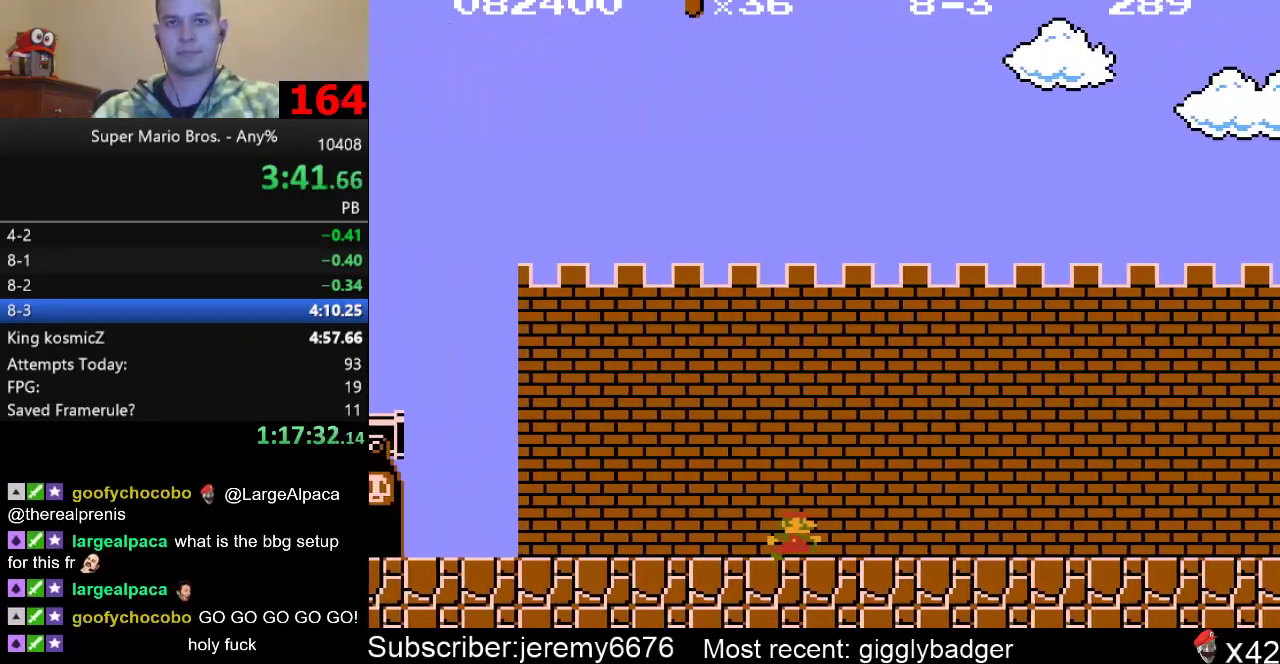
{"buttons": ["B", "DPAD_RIGHT"], "events": []}
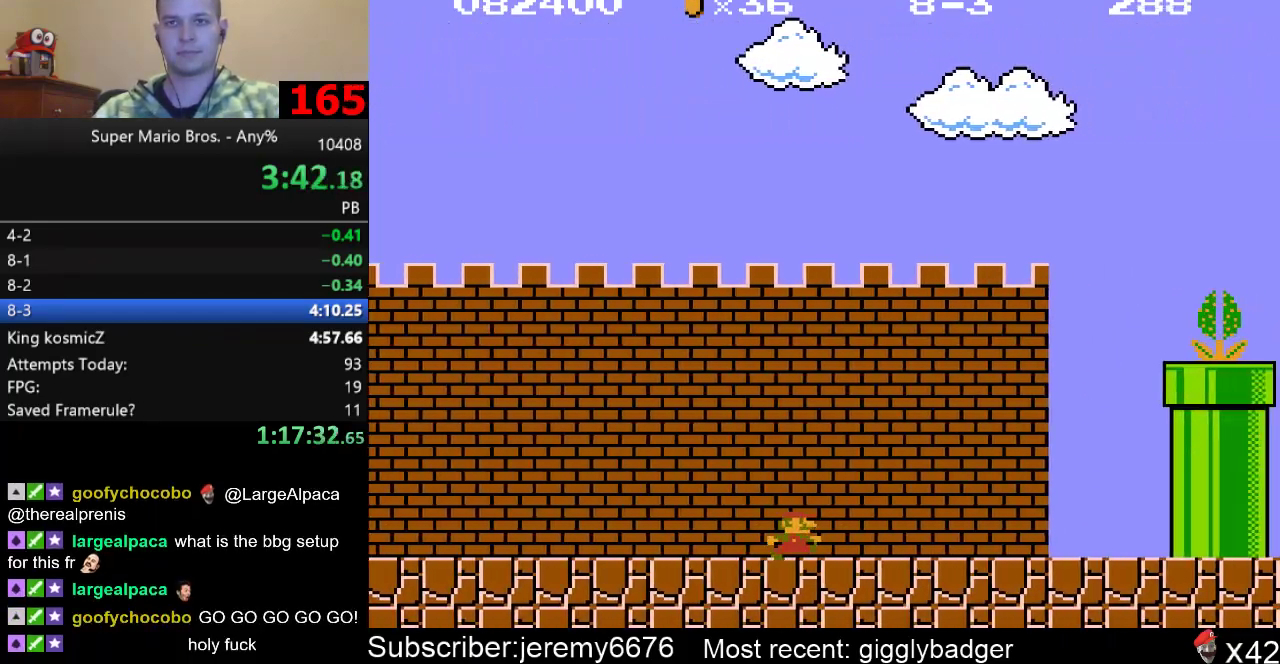
{"buttons": ["B", "DPAD_RIGHT"], "events": []}
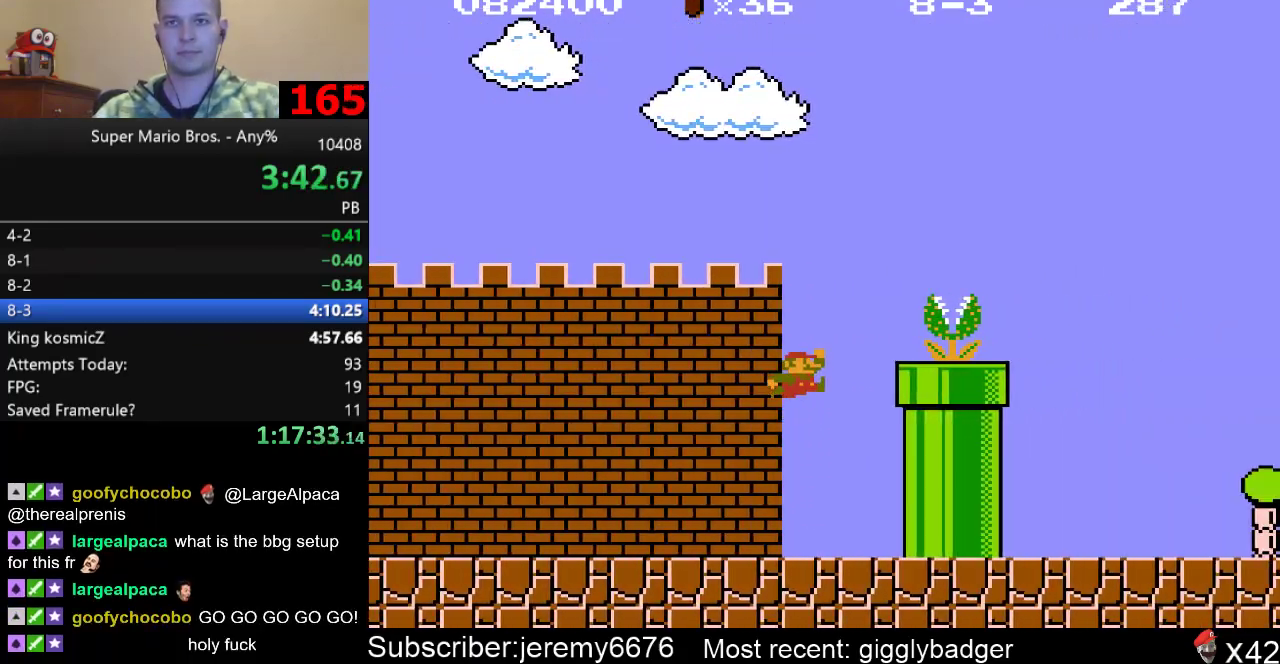
{"buttons": ["B", "DPAD_RIGHT"], "events": []}
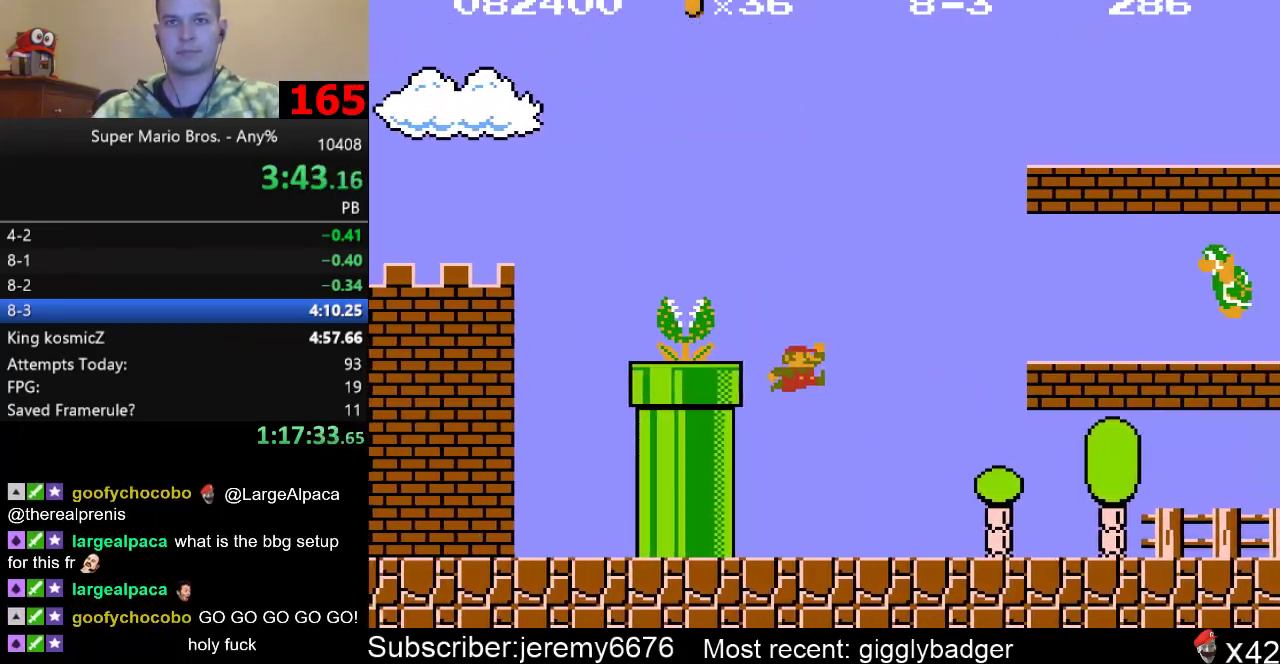
{"buttons": ["B", "DPAD_RIGHT"], "events": []}
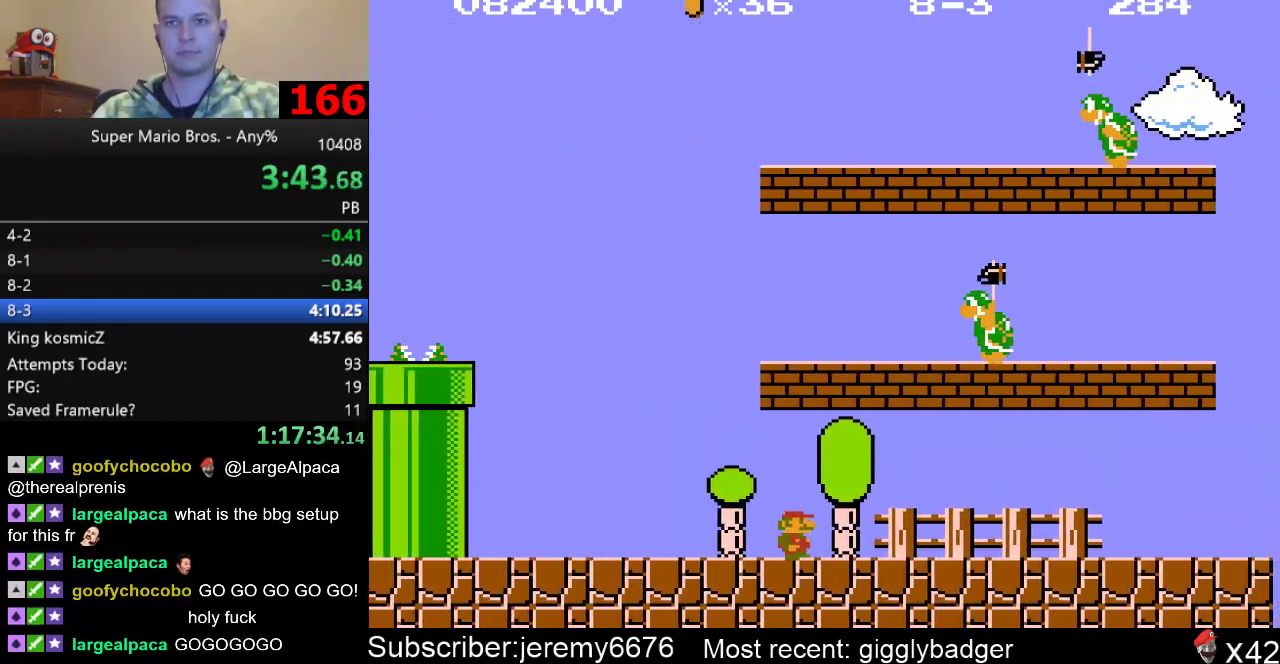
{"buttons": ["B", "DPAD_RIGHT"], "events": []}
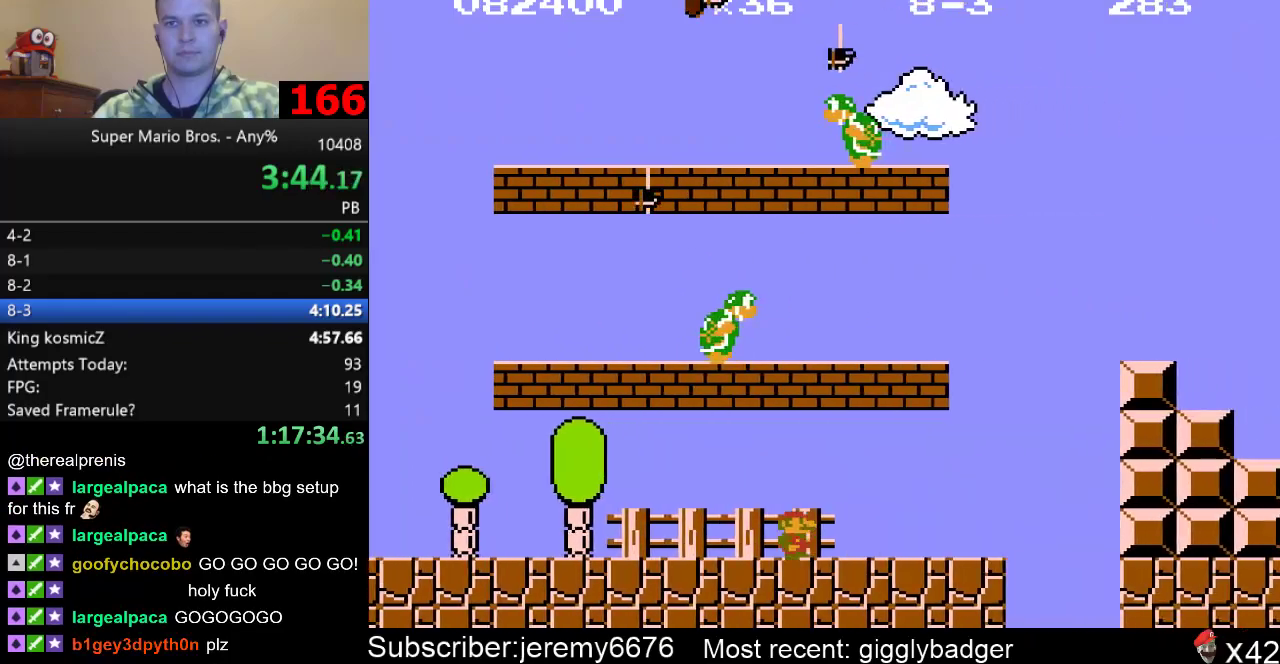
{"buttons": ["B", "DPAD_RIGHT"], "events": []}
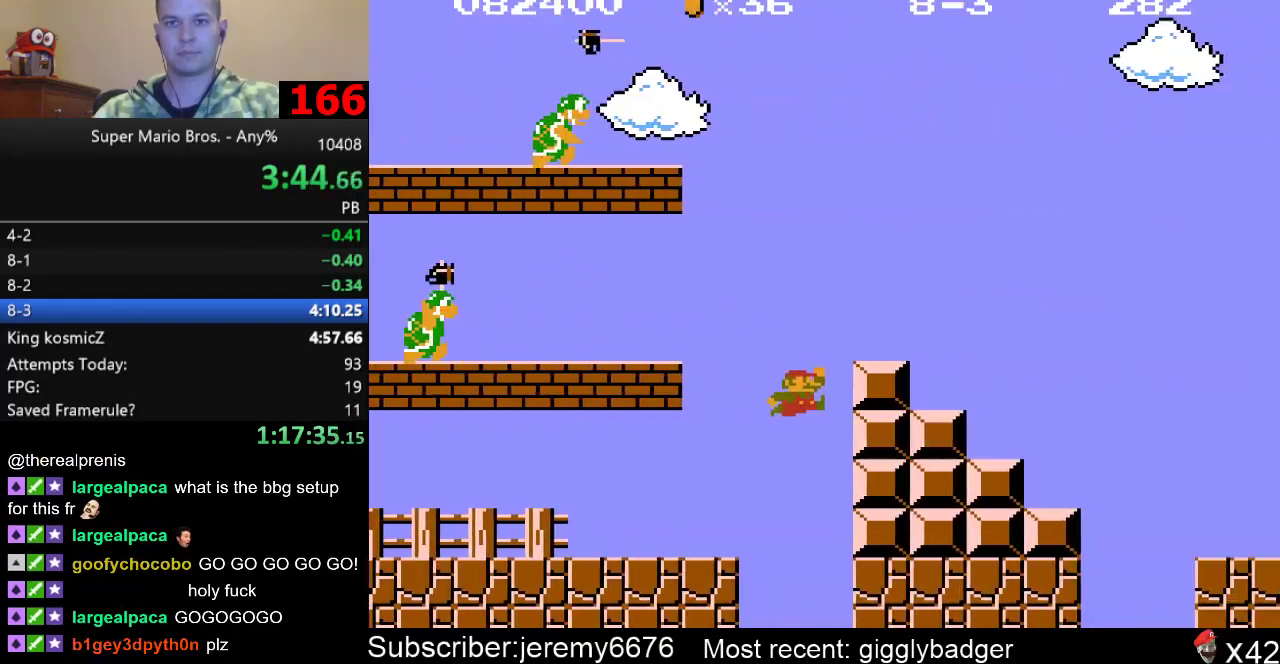
{"buttons": ["B", "DPAD_RIGHT"], "events": []}
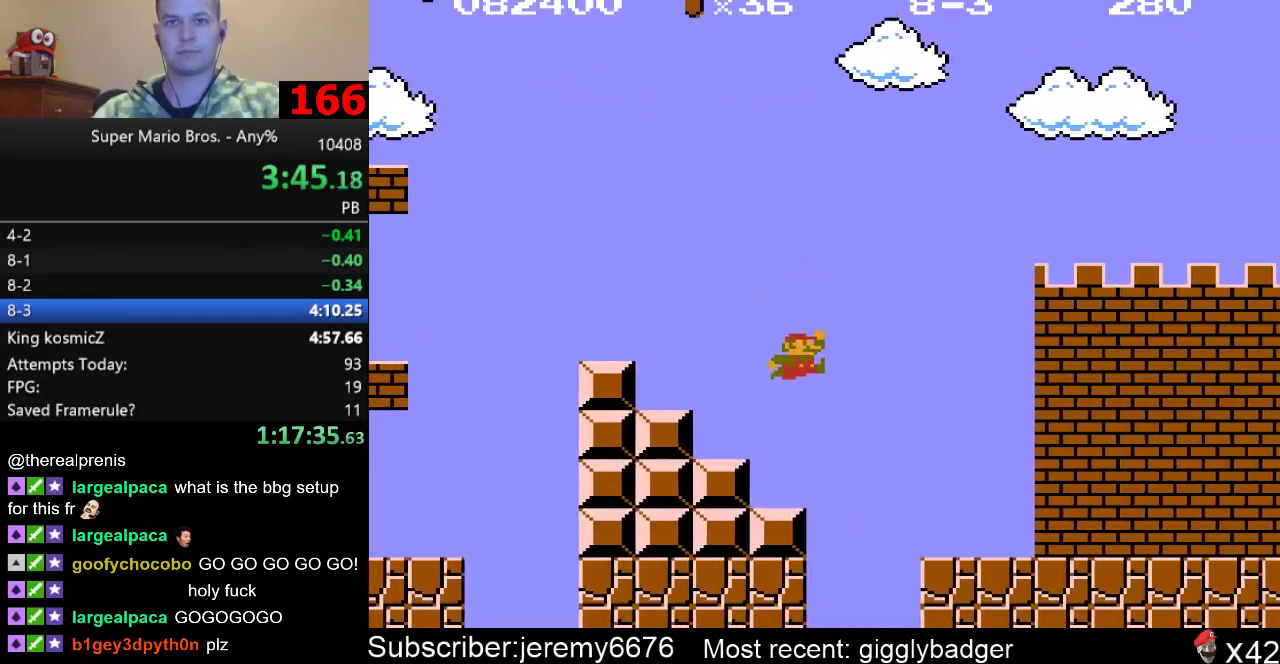
{"buttons": ["B", "DPAD_RIGHT"], "events": []}
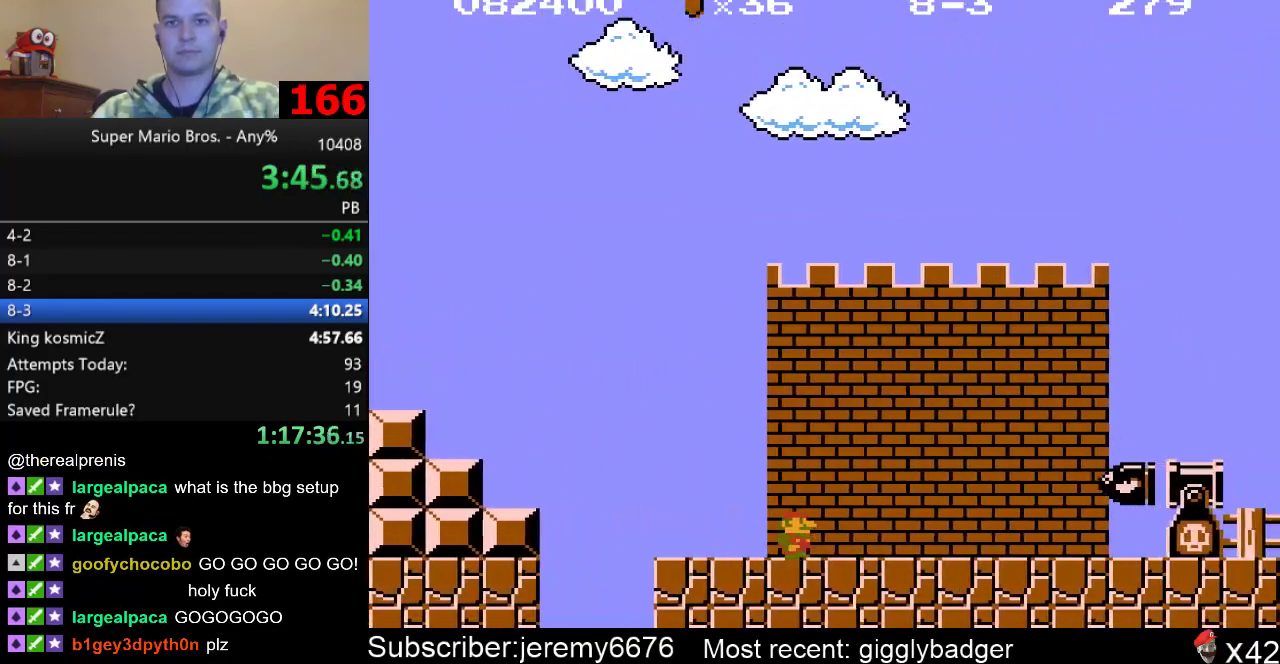
{"buttons": ["B", "DPAD_RIGHT"], "events": []}
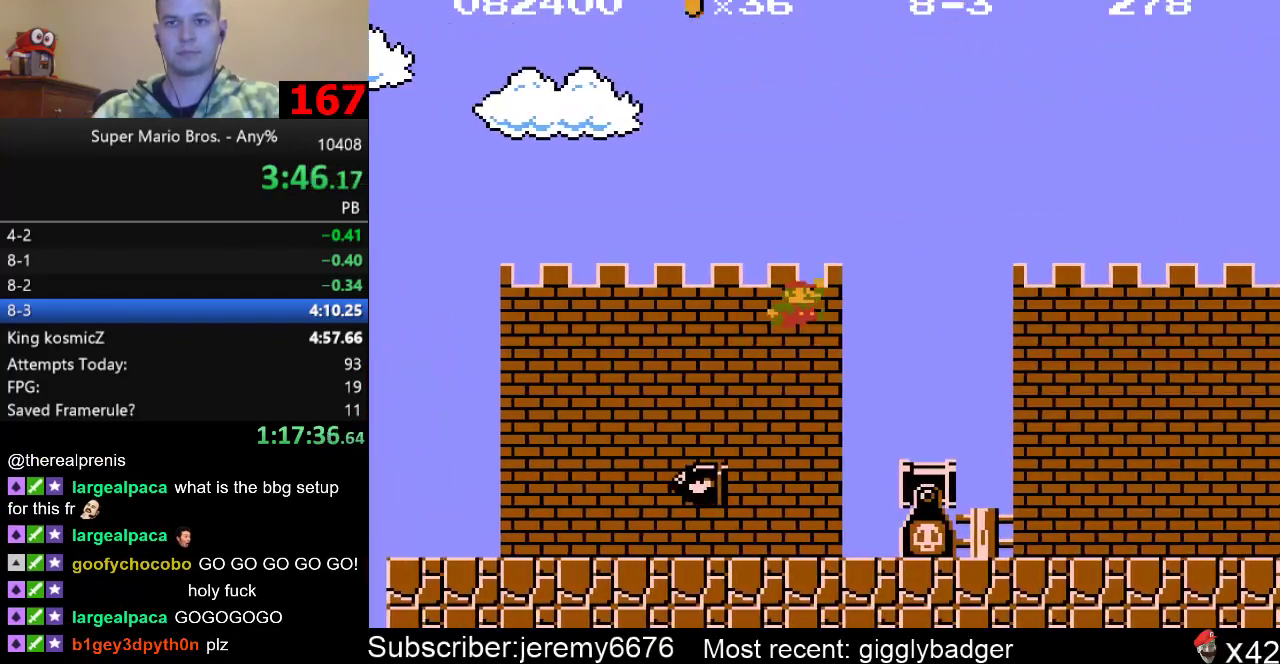
{"buttons": ["B", "DPAD_RIGHT"], "events": []}
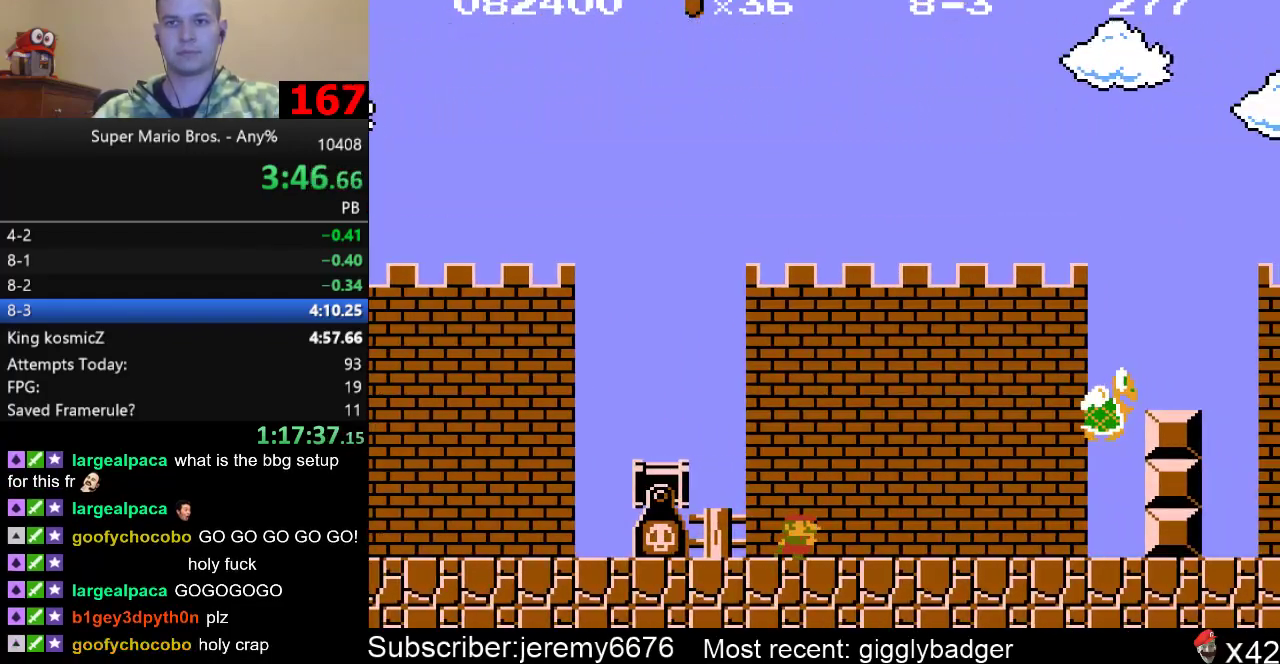
{"buttons": ["B", "DPAD_RIGHT"], "events": []}
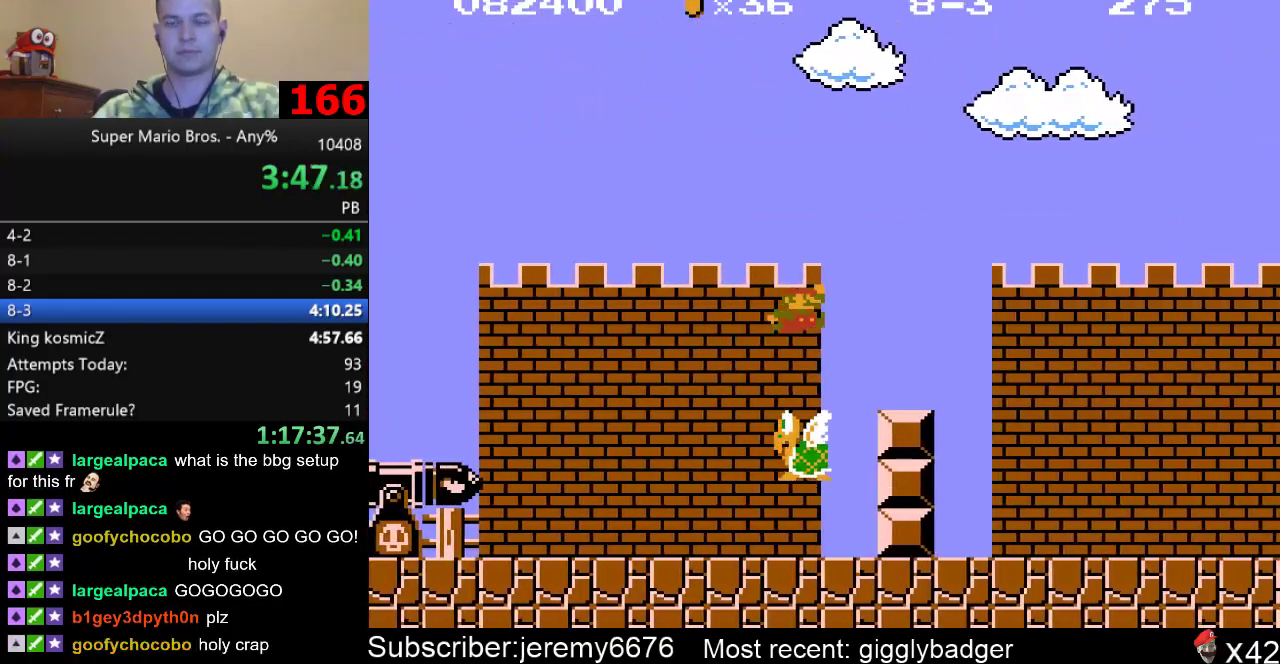
{"buttons": ["B", "DPAD_RIGHT"], "events": []}
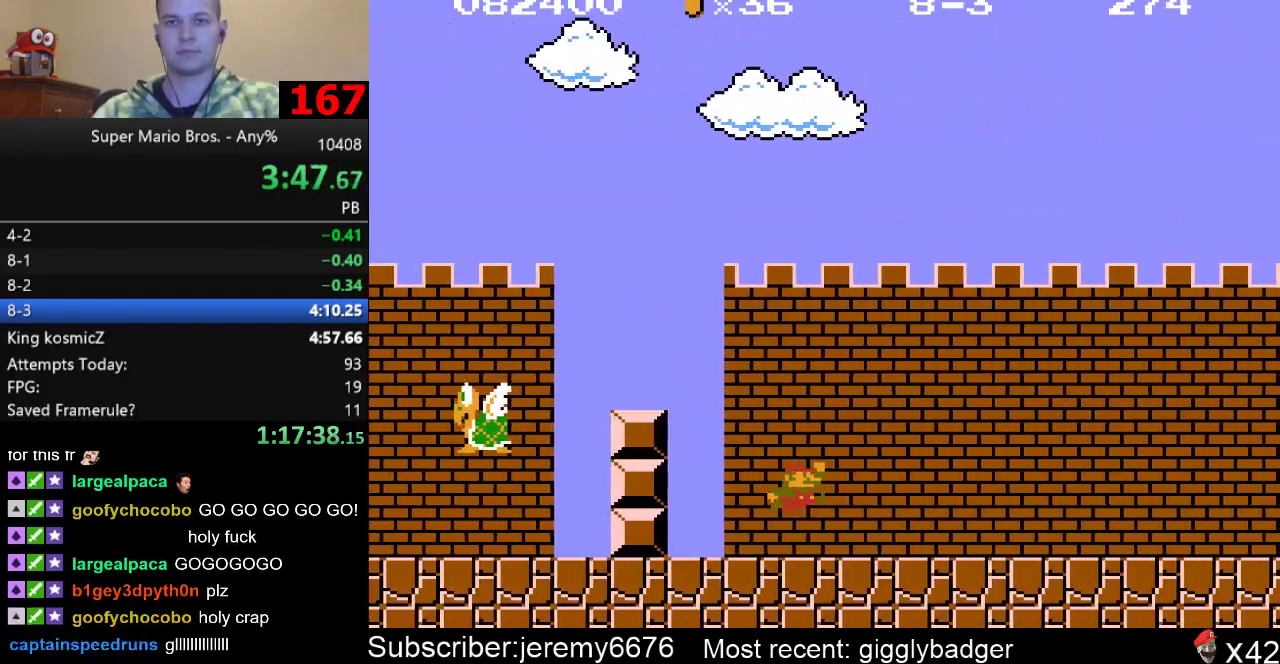
{"buttons": ["B", "DPAD_RIGHT"], "events": []}
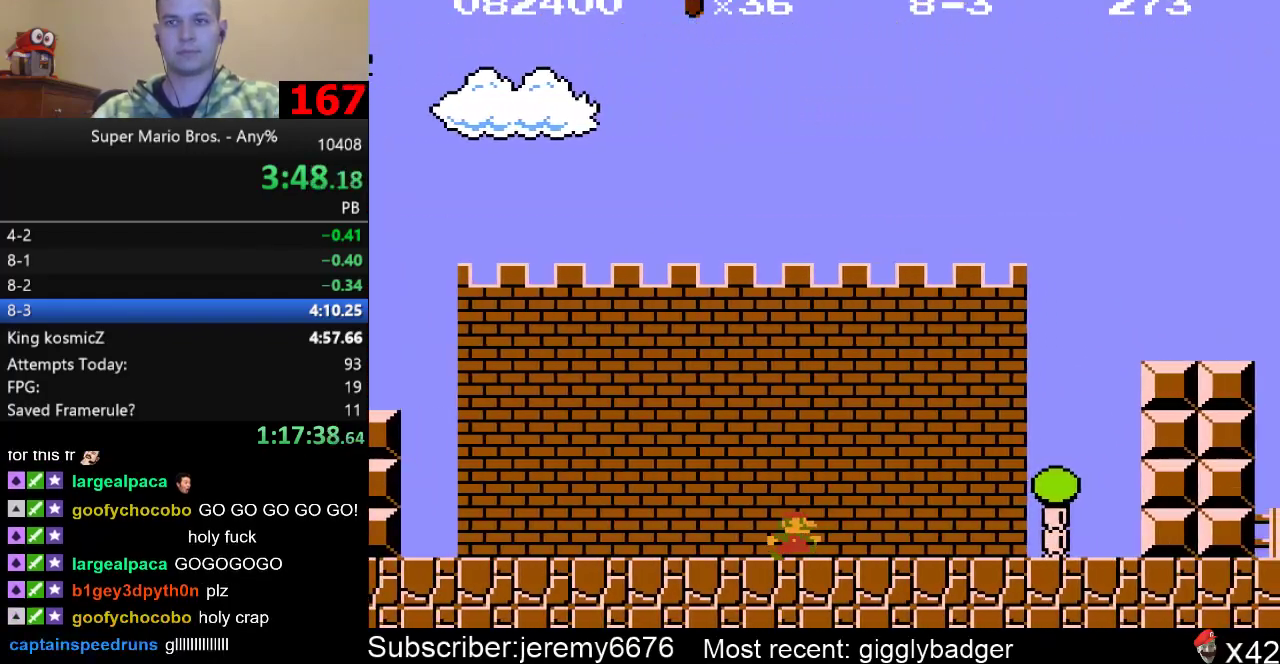
{"buttons": ["B", "DPAD_RIGHT"], "events": []}
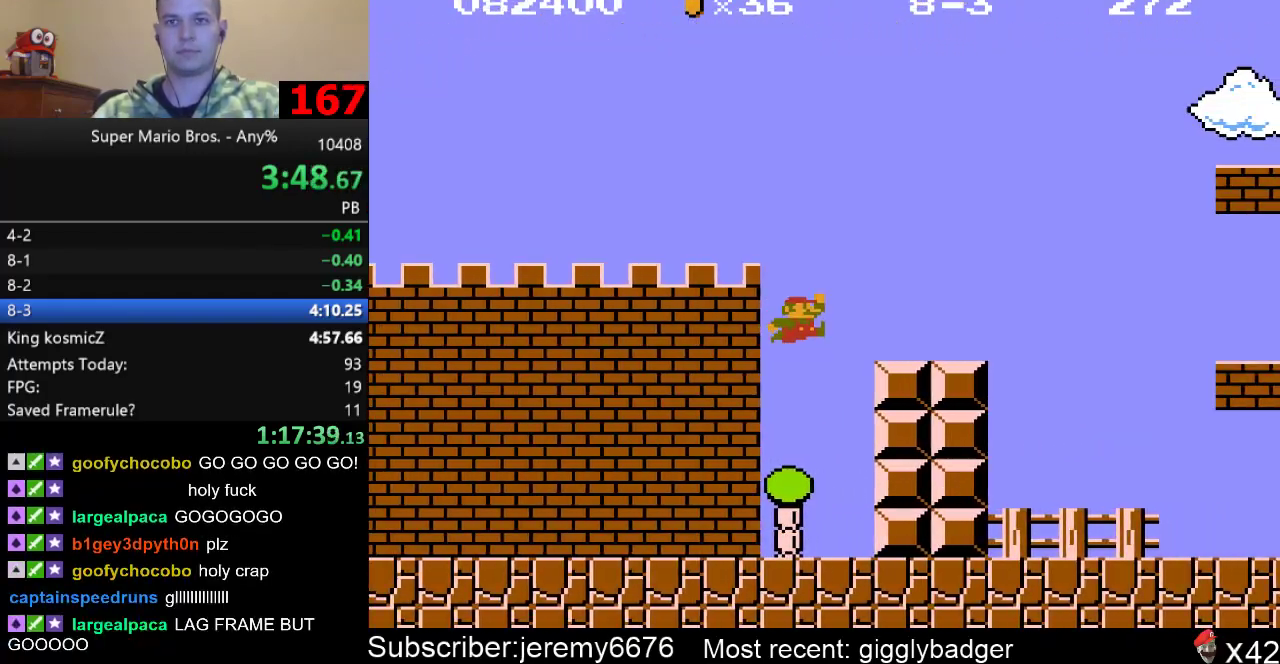
{"buttons": ["B", "DPAD_RIGHT"], "events": []}
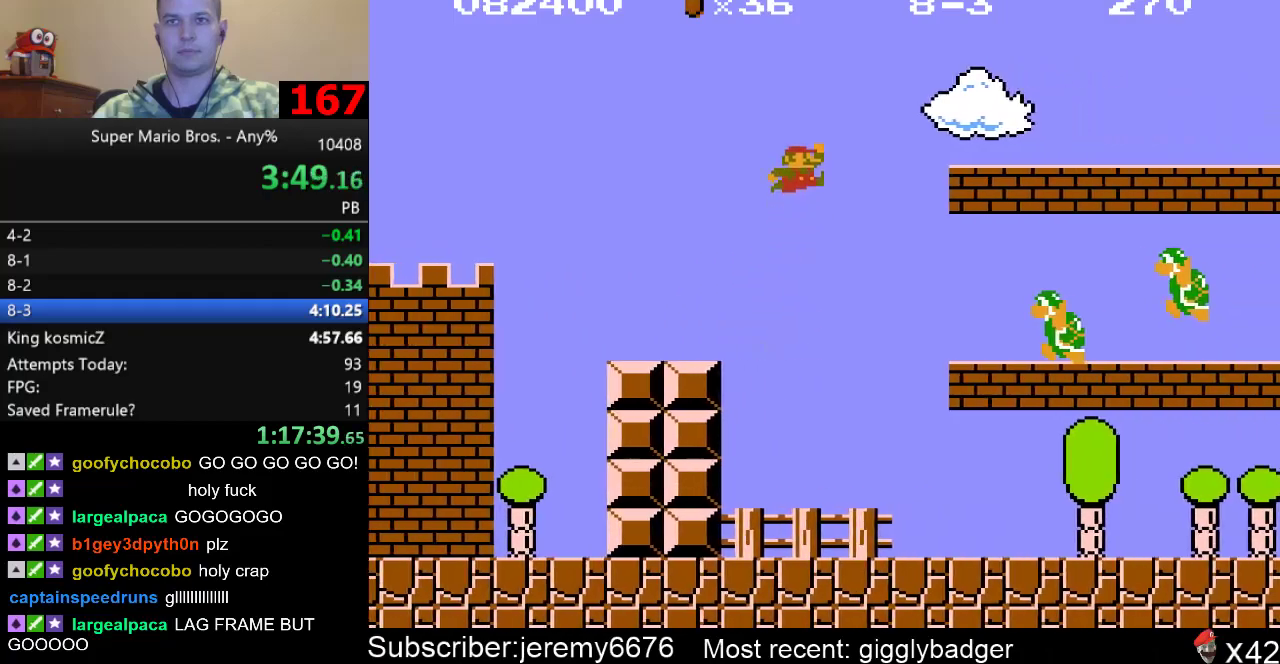
{"buttons": ["B", "DPAD_RIGHT"], "events": []}
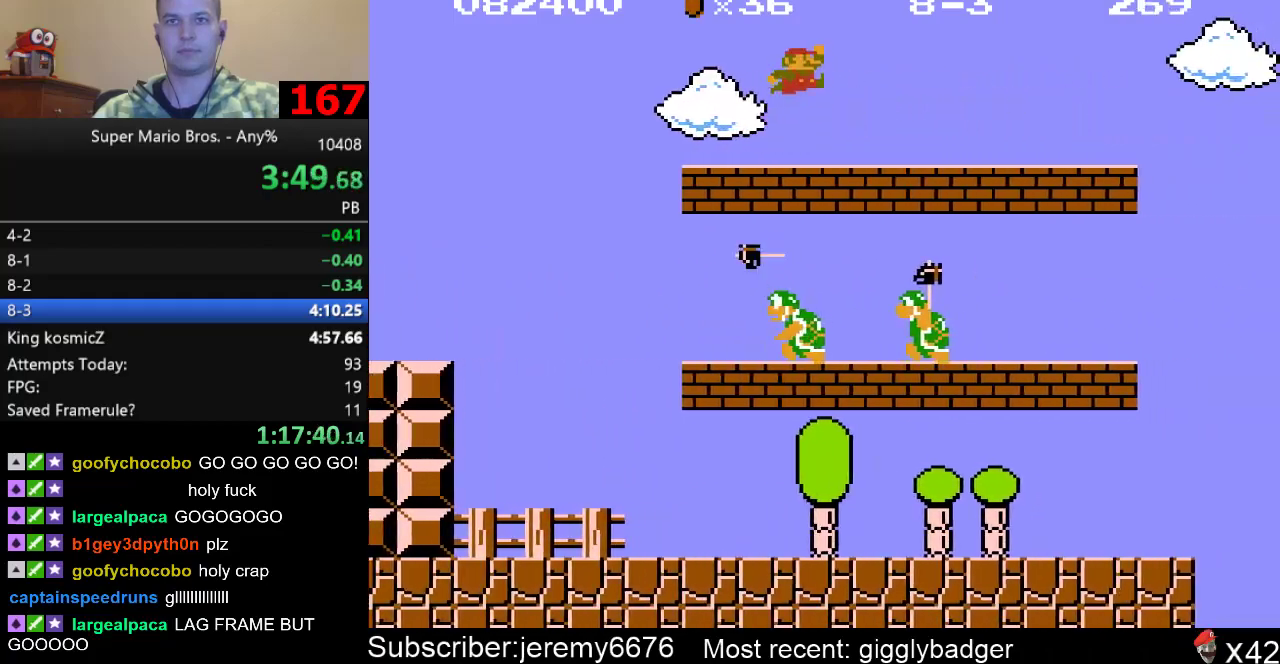
{"buttons": ["B", "DPAD_RIGHT"], "events": []}
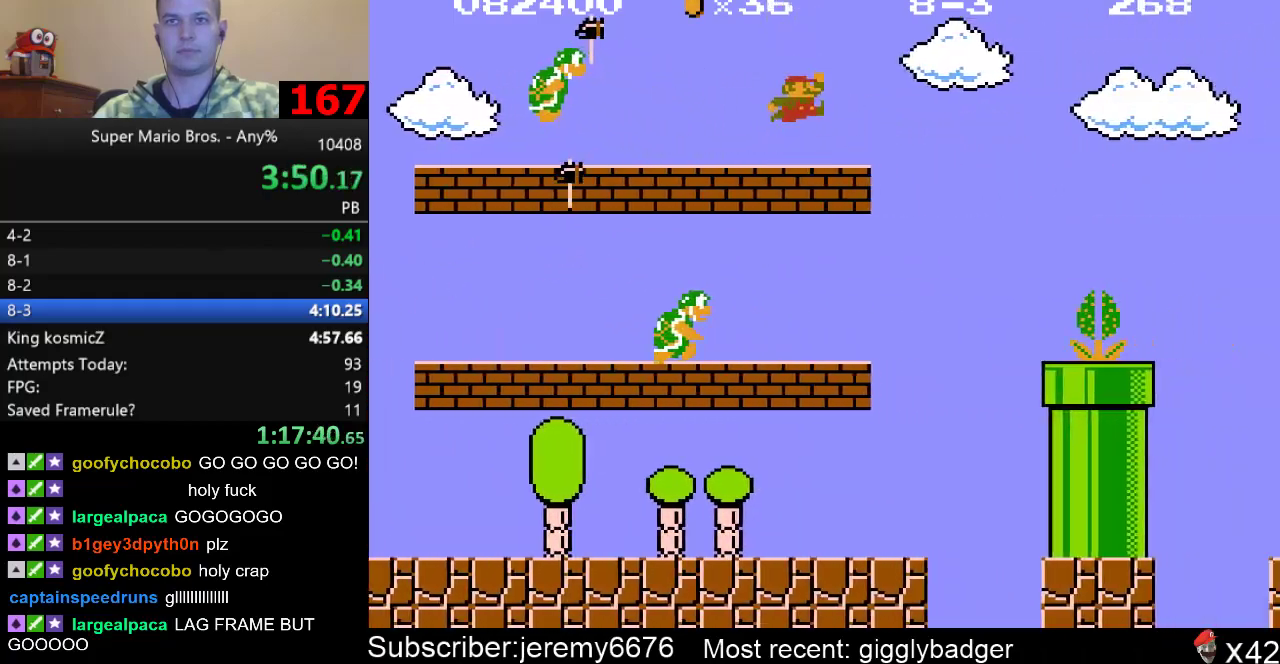
{"buttons": ["B", "DPAD_RIGHT"], "events": []}